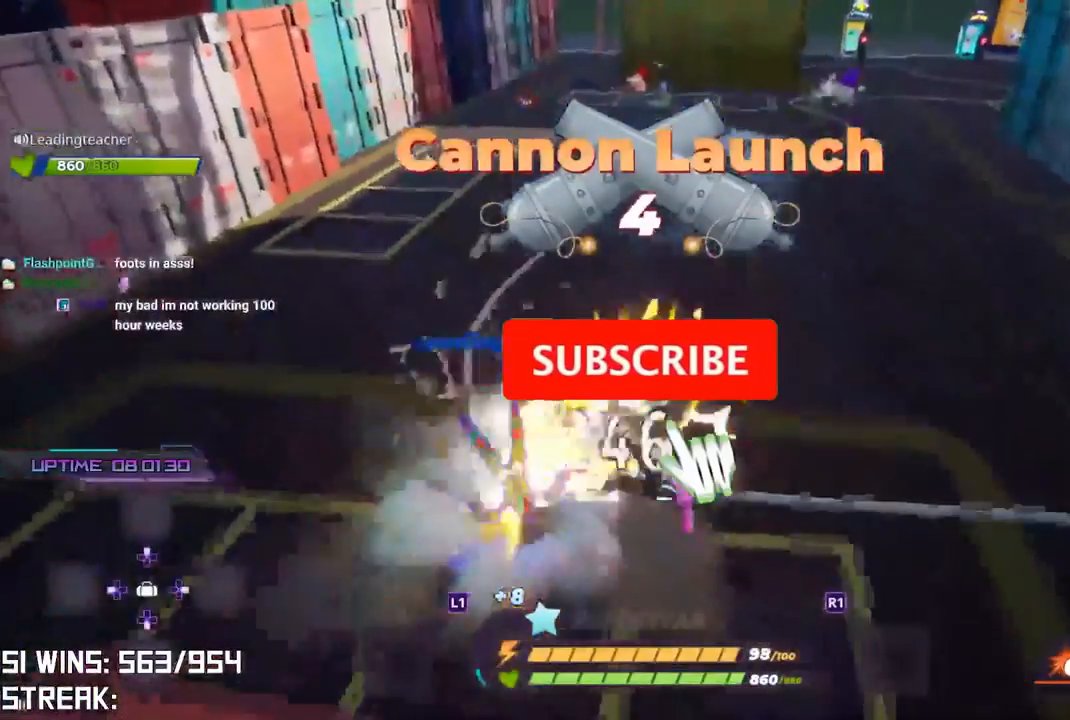
Gameplay with a controller (PlayStation layout); each line is a JSON object with the inputs held at the frame after it. "button_events" lists button changes between this image and that frame as [ms after this image, input, new state], when the widget could be followed in between (sticks are given only as held states).
{"buttons": [], "left_stick": "center", "right_stick": "center", "button_events": []}
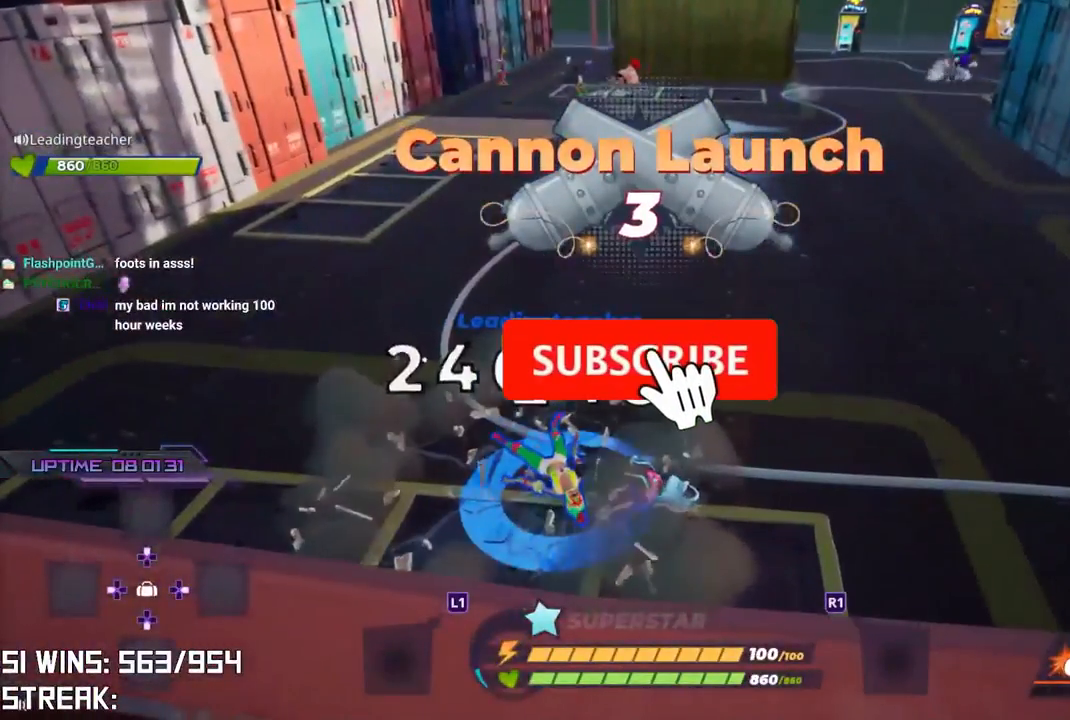
{"buttons": [], "left_stick": "center", "right_stick": "center", "button_events": []}
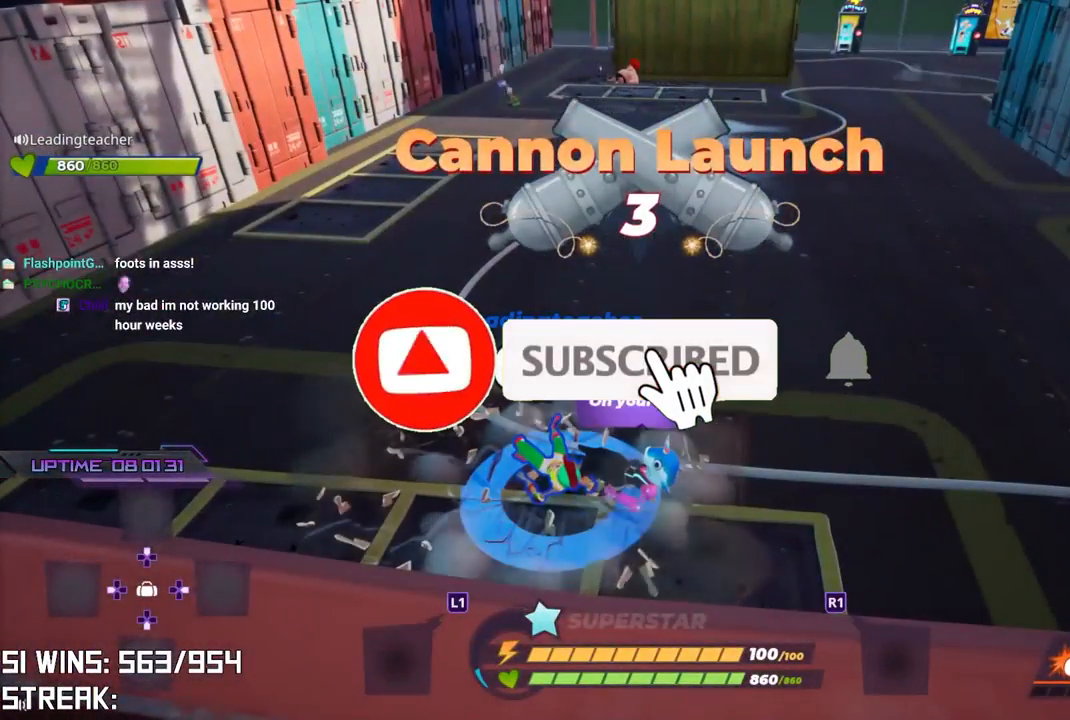
{"buttons": [], "left_stick": "center", "right_stick": "center", "button_events": []}
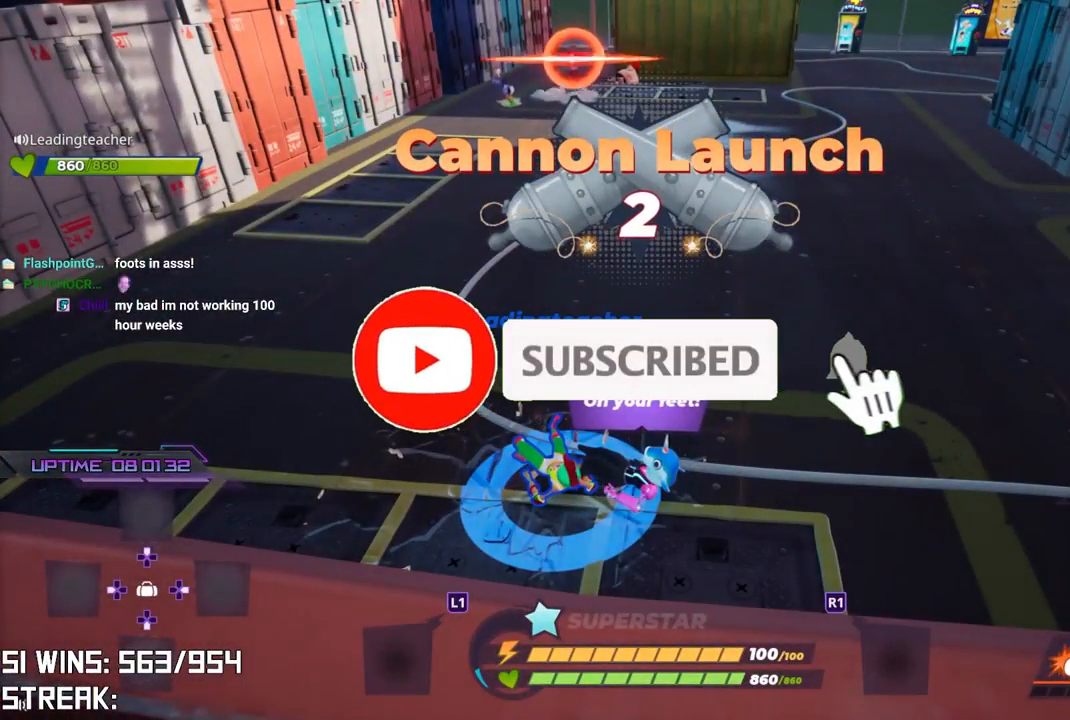
{"buttons": [], "left_stick": "center", "right_stick": "center", "button_events": []}
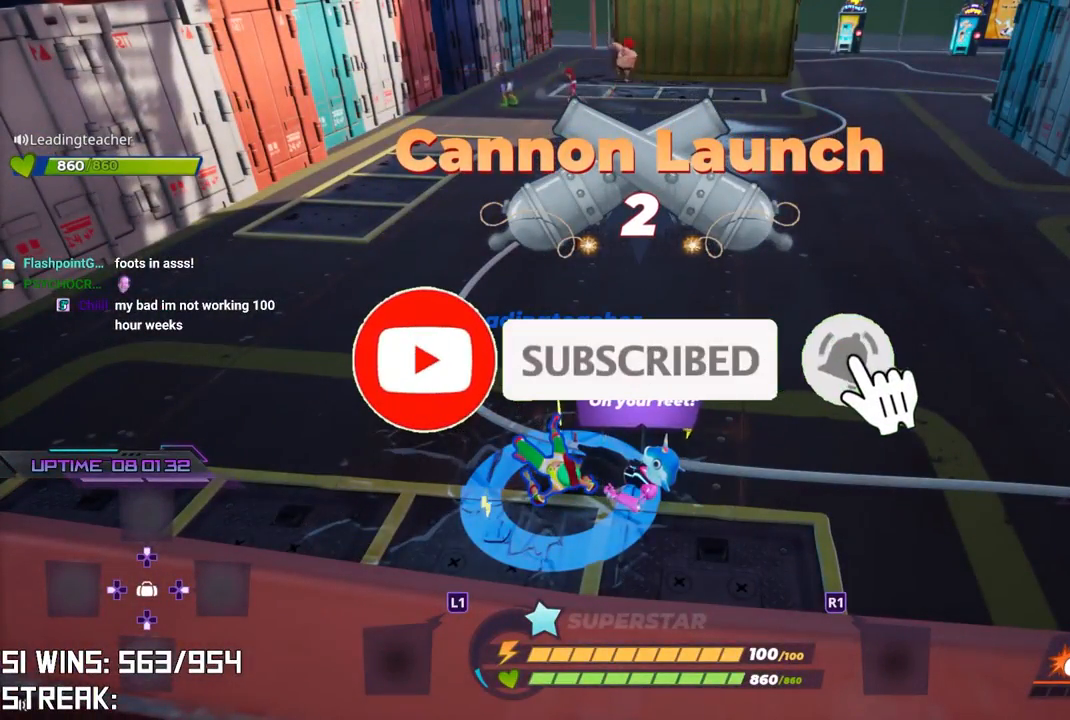
{"buttons": [], "left_stick": "center", "right_stick": "center", "button_events": []}
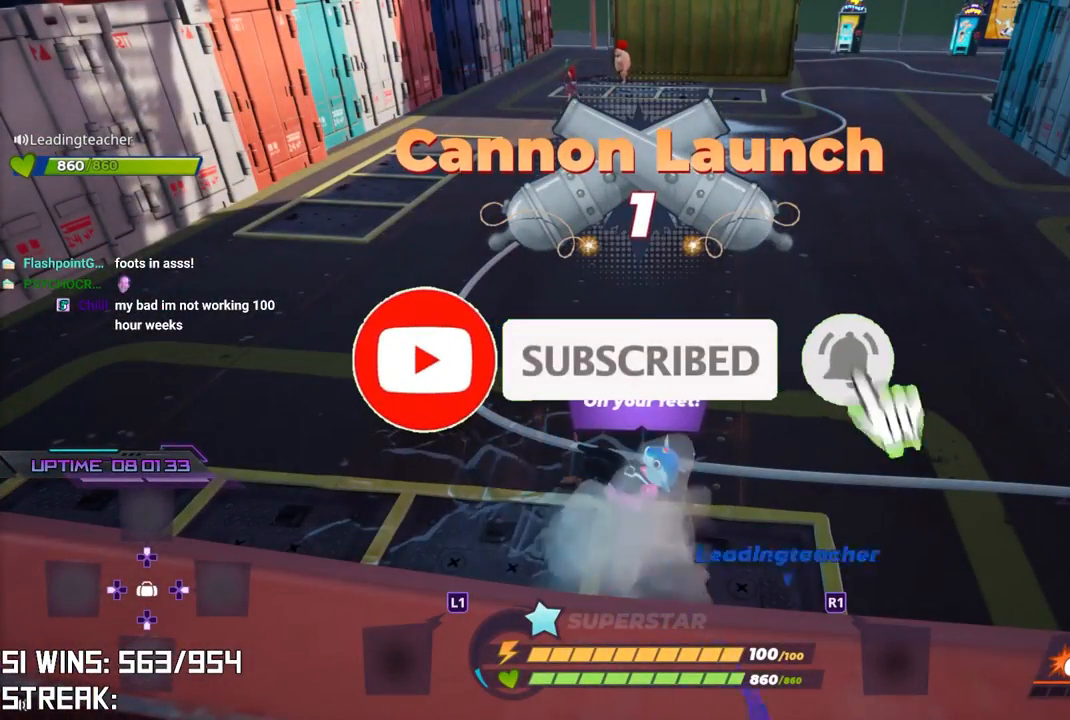
{"buttons": [], "left_stick": "center", "right_stick": "center", "button_events": []}
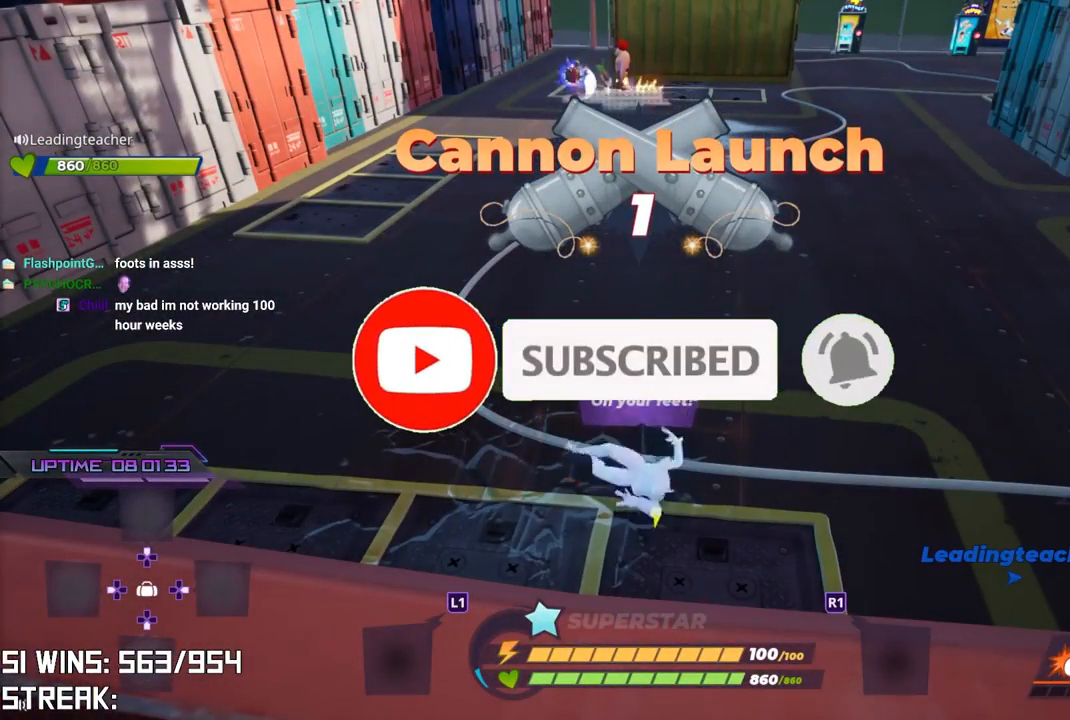
{"buttons": [], "left_stick": "center", "right_stick": "center", "button_events": []}
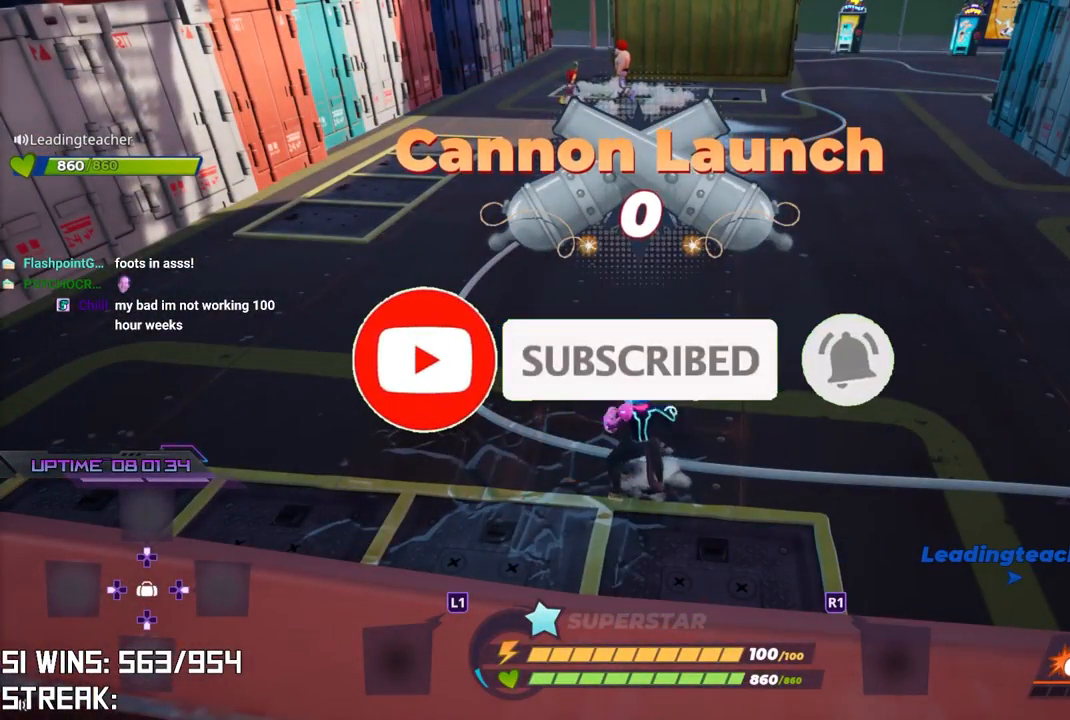
{"buttons": [], "left_stick": "center", "right_stick": "center", "button_events": []}
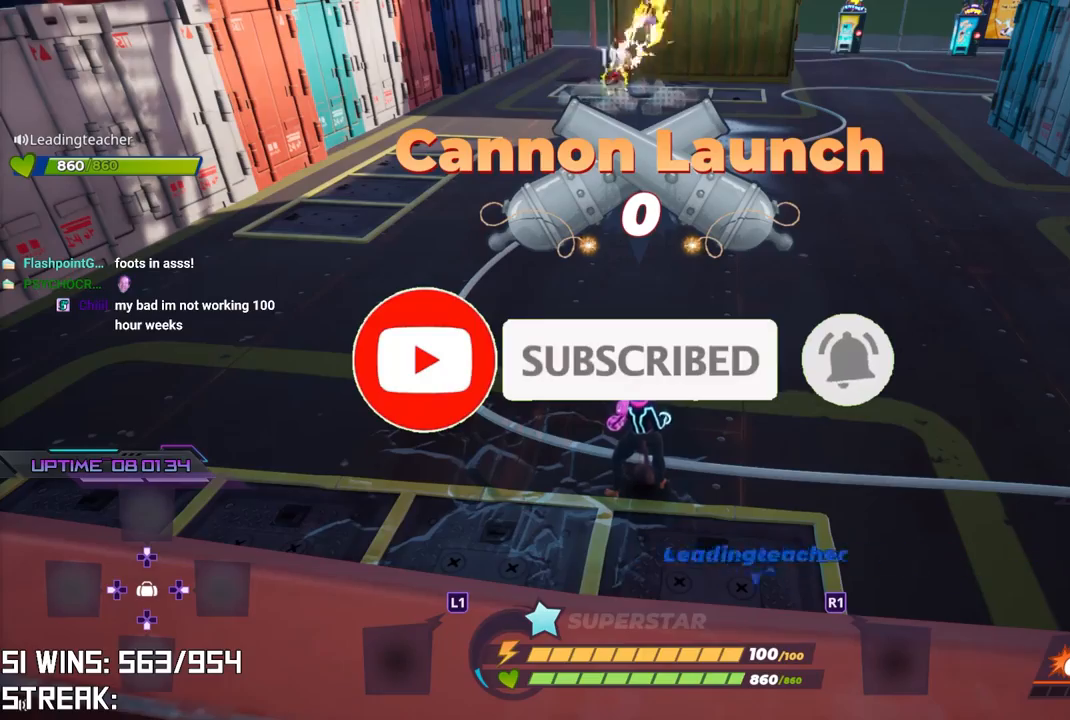
{"buttons": [], "left_stick": "center", "right_stick": "center", "button_events": []}
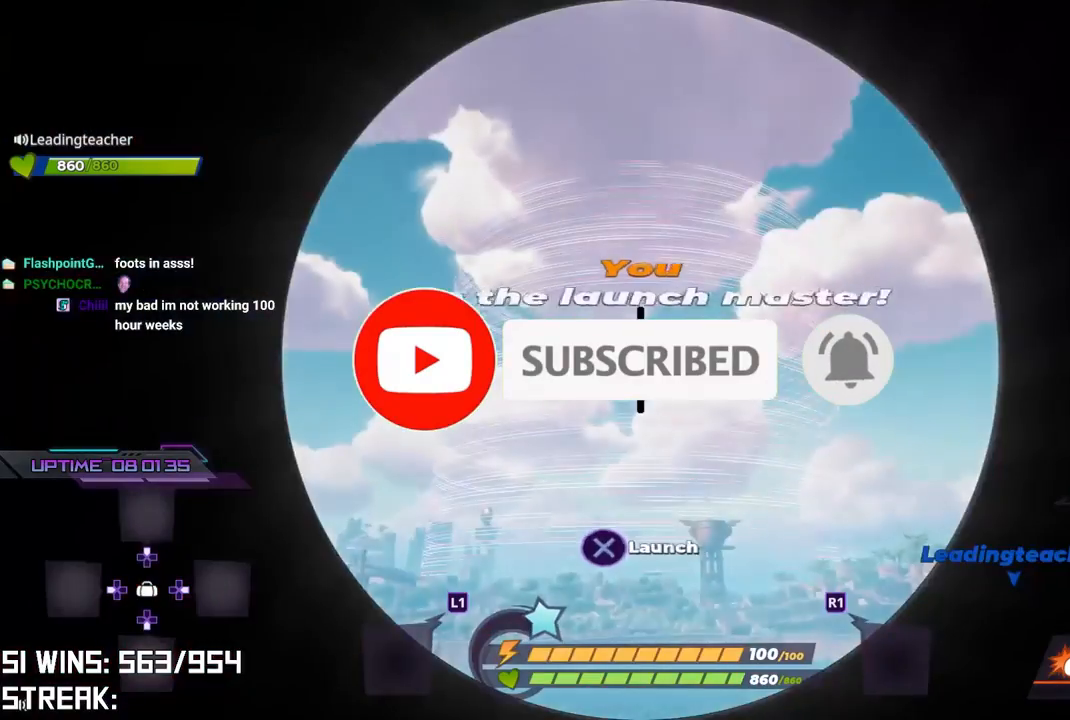
{"buttons": [], "left_stick": "center", "right_stick": "center", "button_events": []}
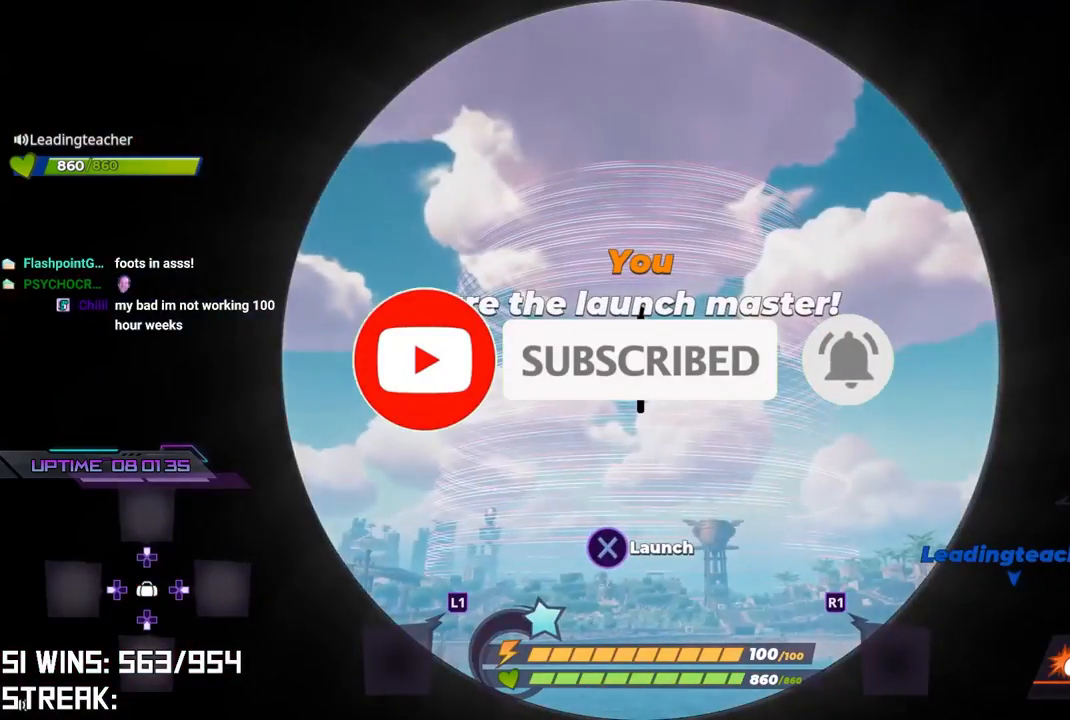
{"buttons": ["CROSS"], "left_stick": "center", "right_stick": "center", "button_events": [[317, "CROSS", "down"], [400, "CROSS", "up"], [500, "CROSS", "down"]]}
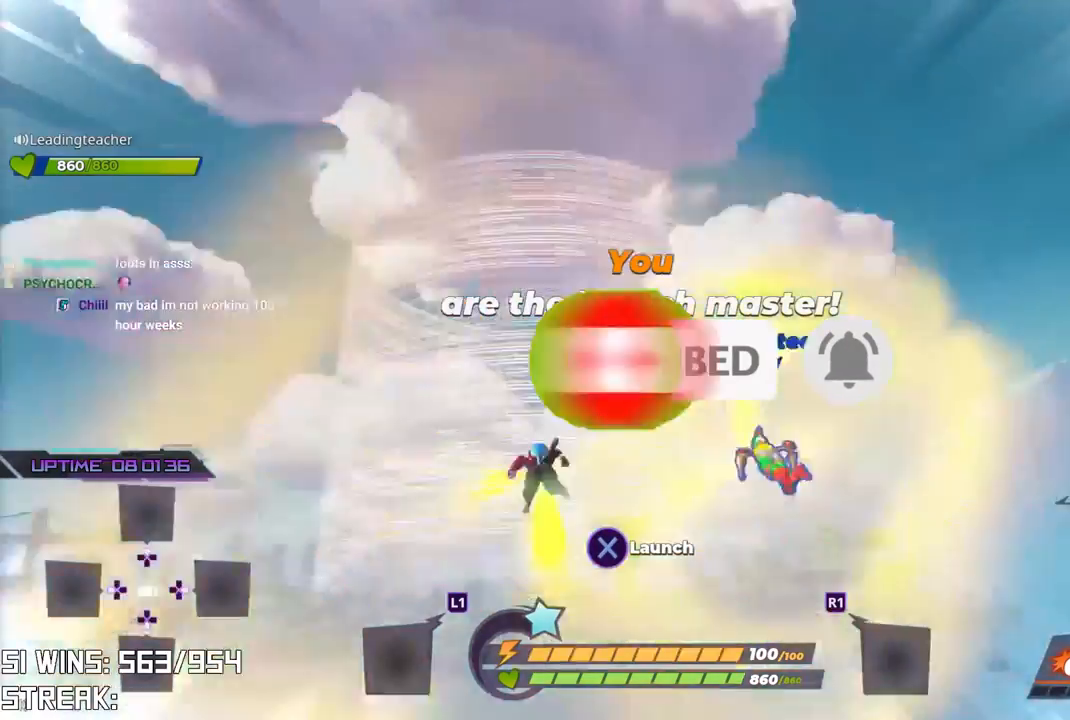
{"buttons": [], "left_stick": "center", "right_stick": "center", "button_events": [[67, "CROSS", "up"]]}
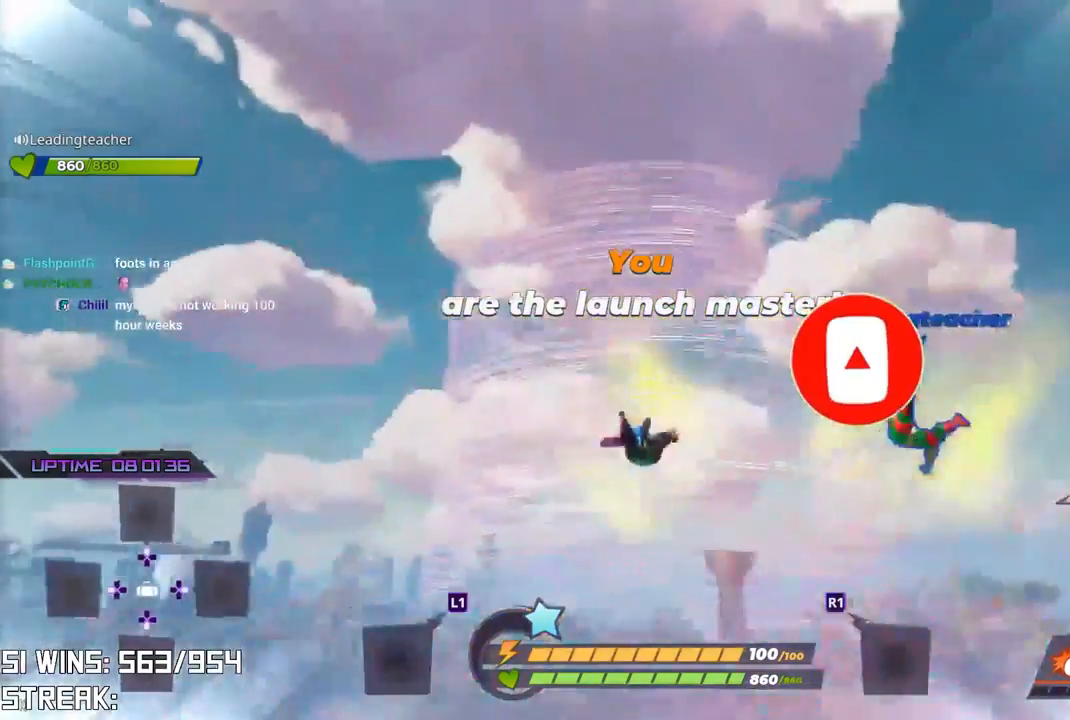
{"buttons": [], "left_stick": "center", "right_stick": "center", "button_events": []}
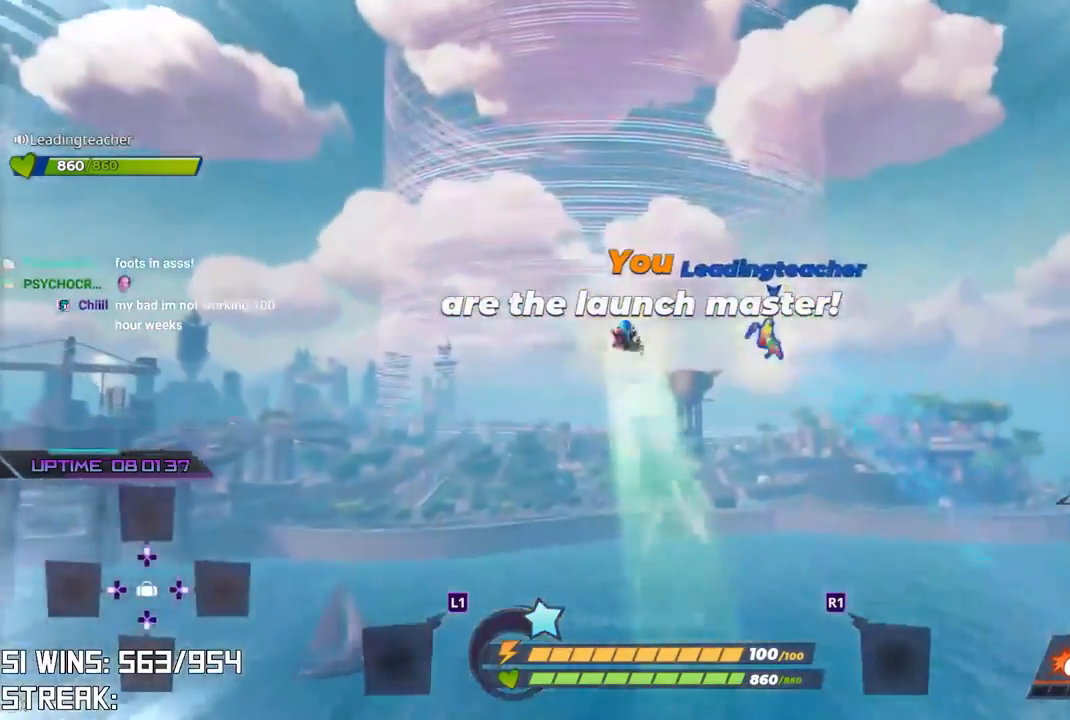
{"buttons": [], "left_stick": "center", "right_stick": "center", "button_events": []}
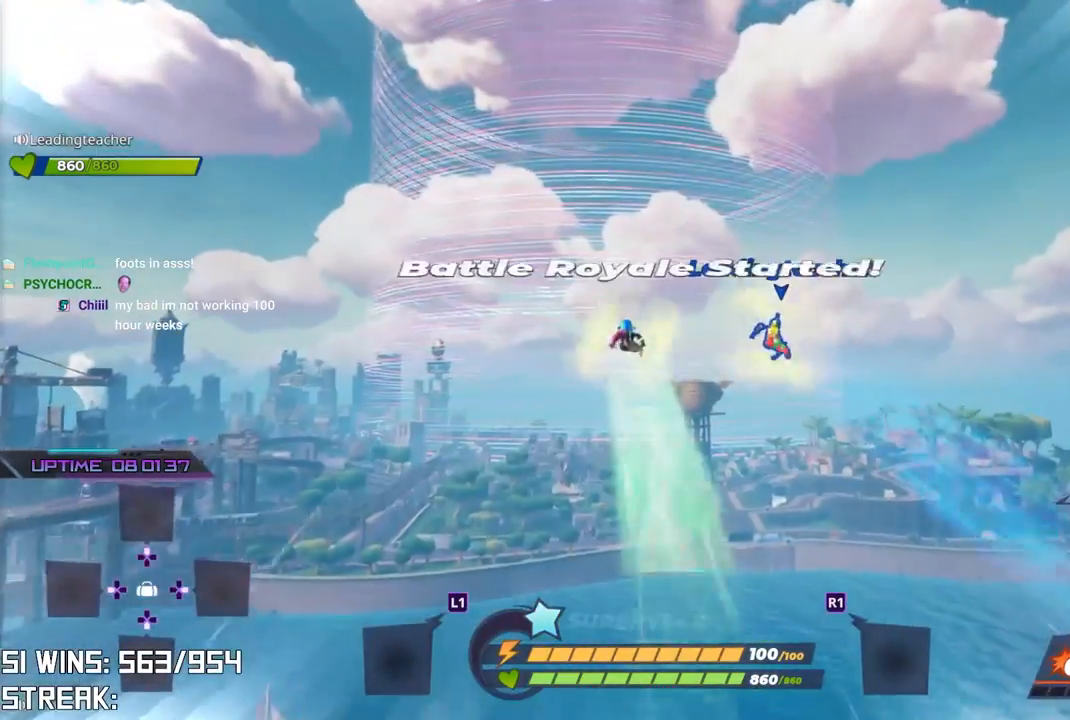
{"buttons": [], "left_stick": "up", "right_stick": "center", "button_events": []}
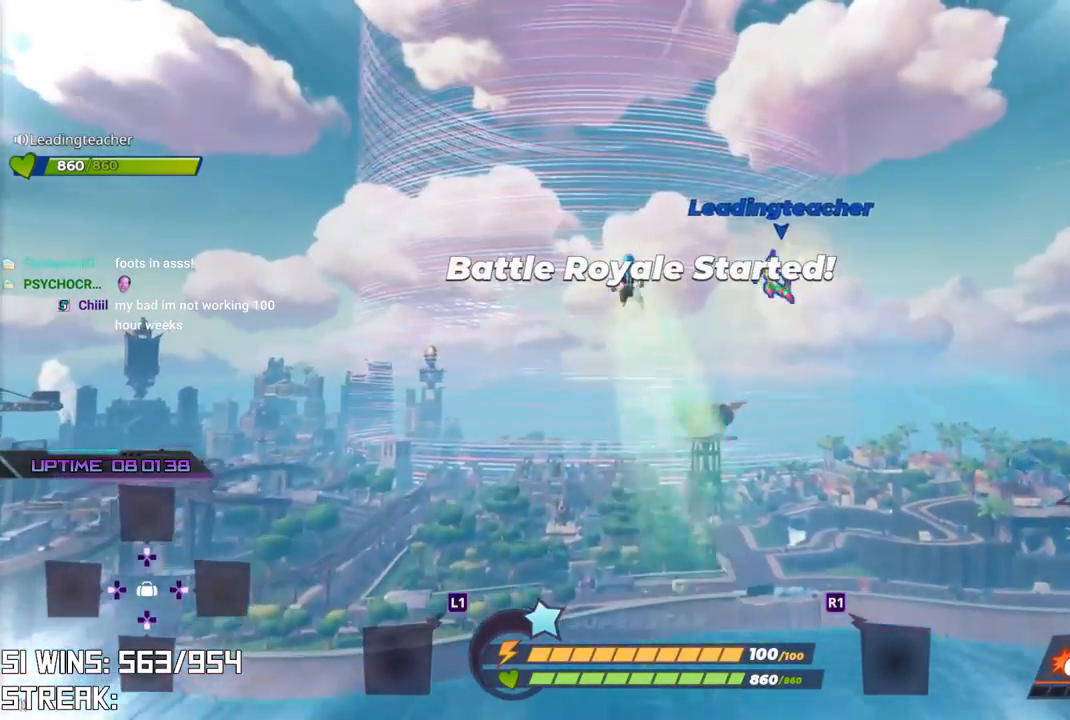
{"buttons": [], "left_stick": "center", "right_stick": "center", "button_events": []}
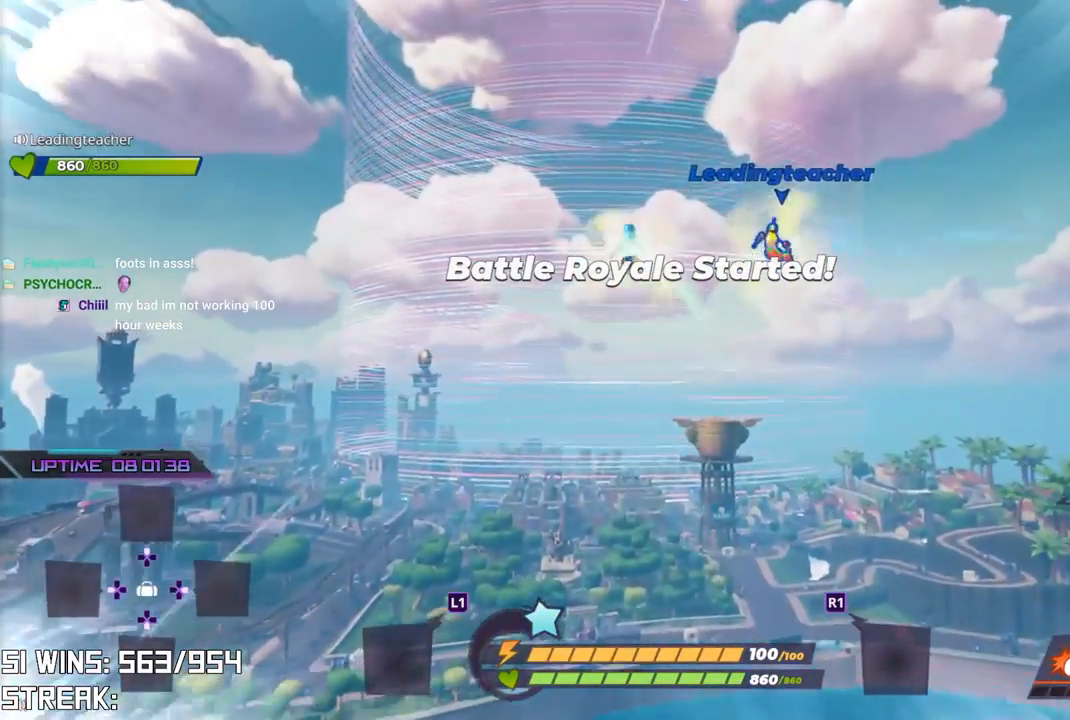
{"buttons": [], "left_stick": "center", "right_stick": "center", "button_events": []}
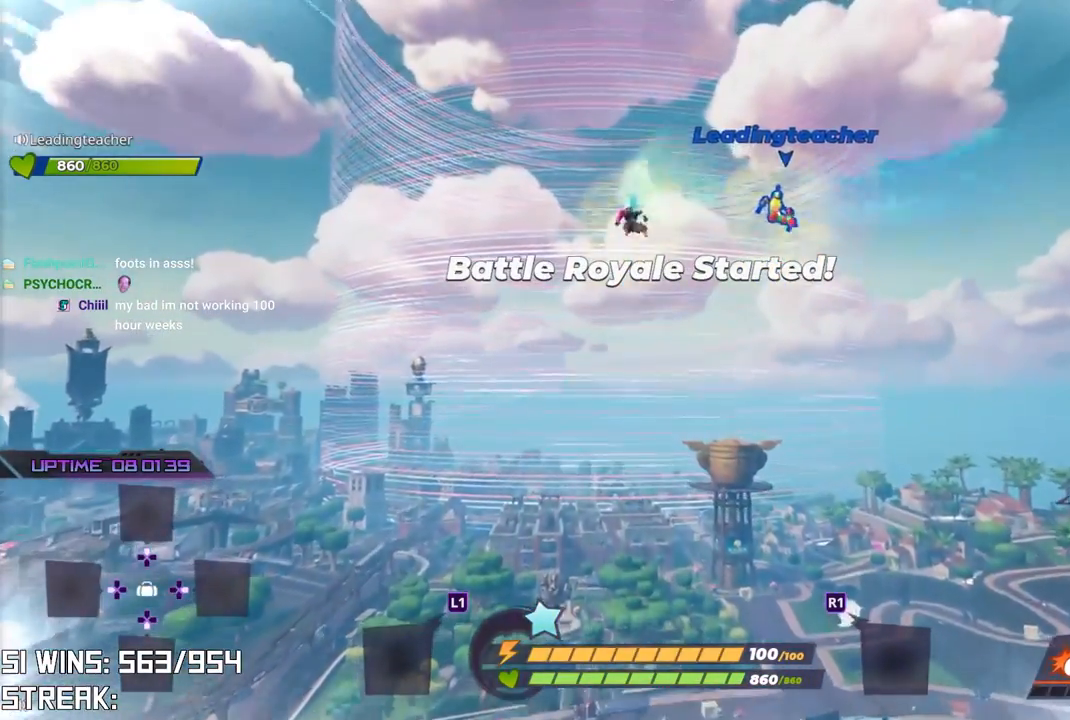
{"buttons": [], "left_stick": "center", "right_stick": "center", "button_events": []}
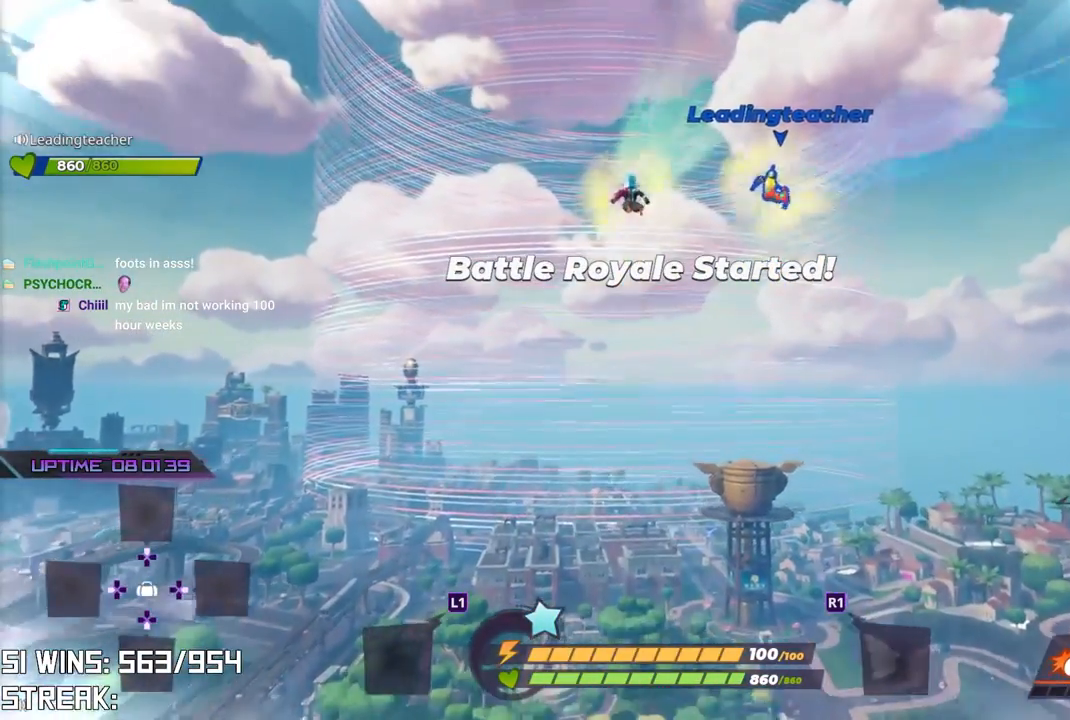
{"buttons": [], "left_stick": "center", "right_stick": "center", "button_events": []}
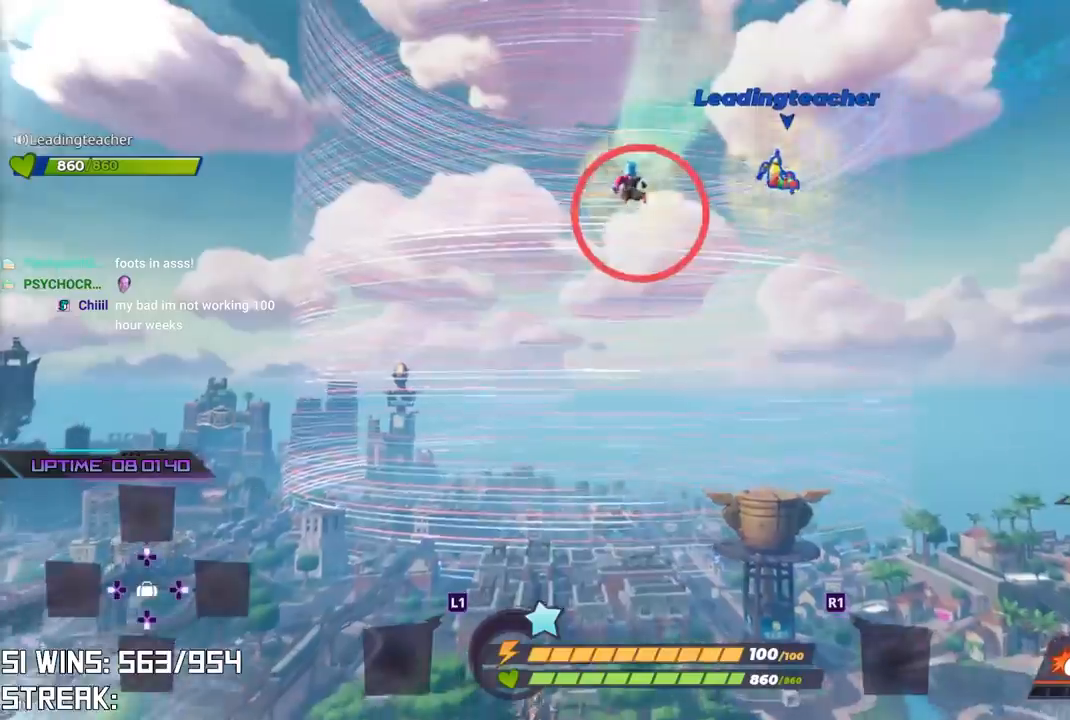
{"buttons": [], "left_stick": "center", "right_stick": "center", "button_events": []}
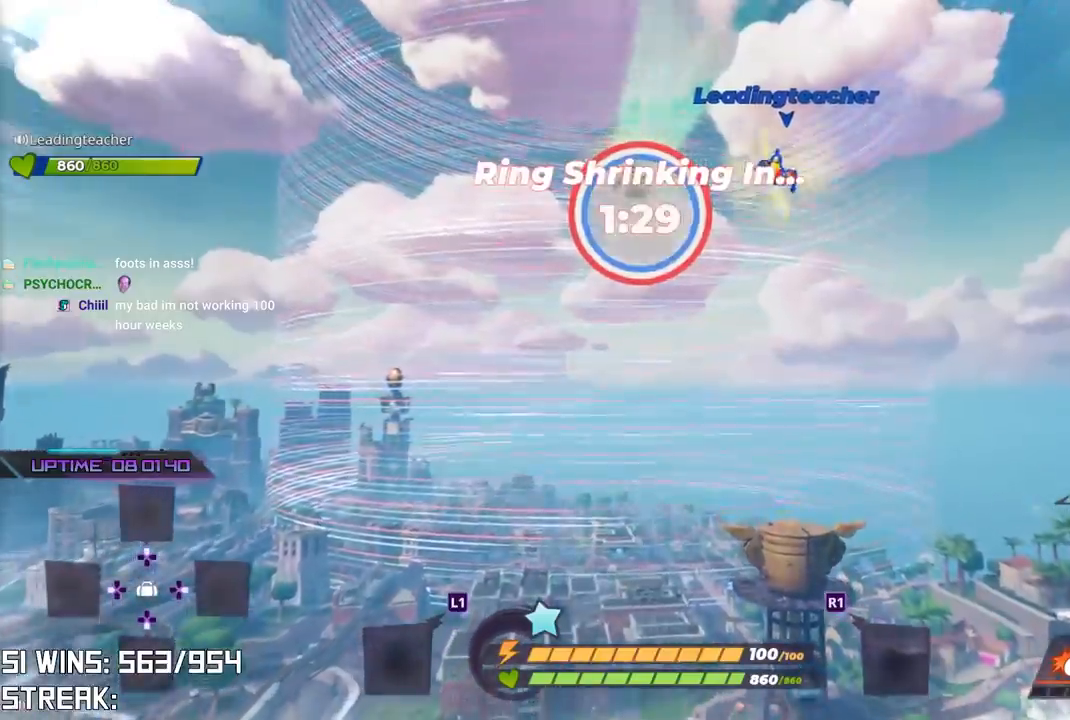
{"buttons": [], "left_stick": "center", "right_stick": "center", "button_events": []}
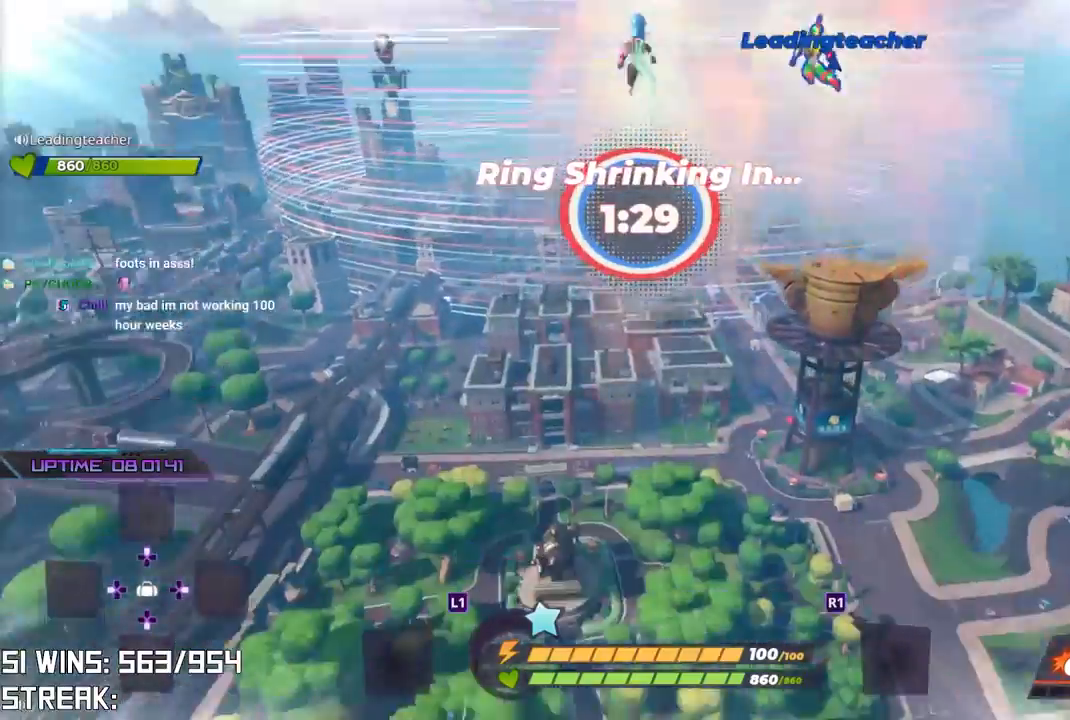
{"buttons": [], "left_stick": "center", "right_stick": "center", "button_events": []}
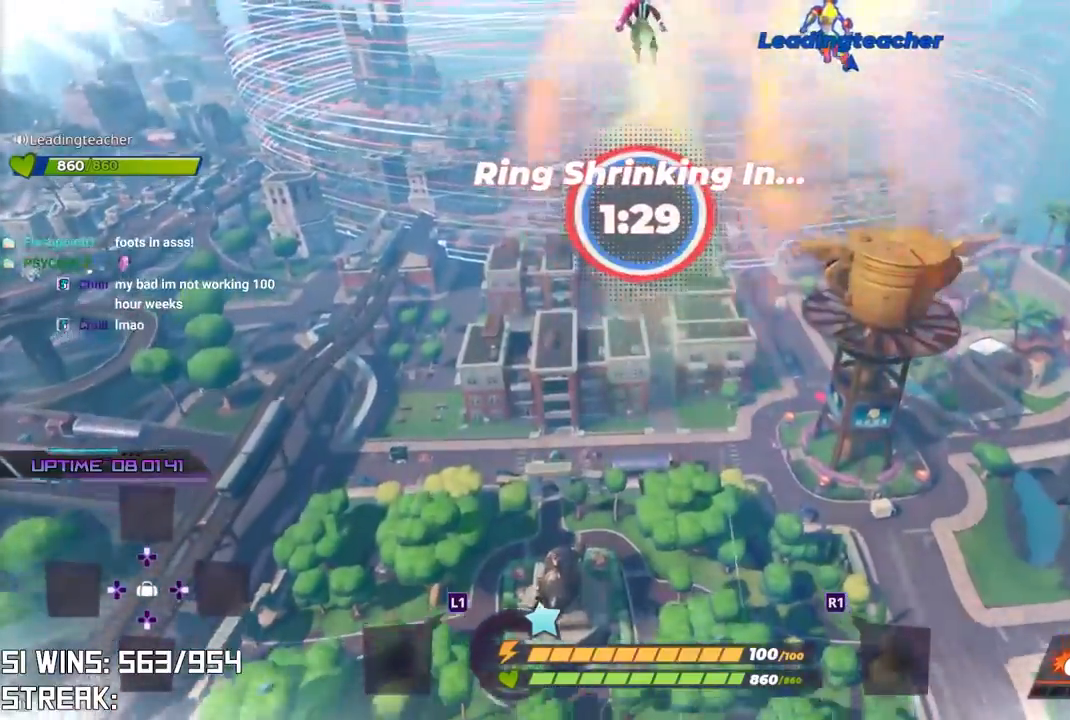
{"buttons": [], "left_stick": "center", "right_stick": "center", "button_events": []}
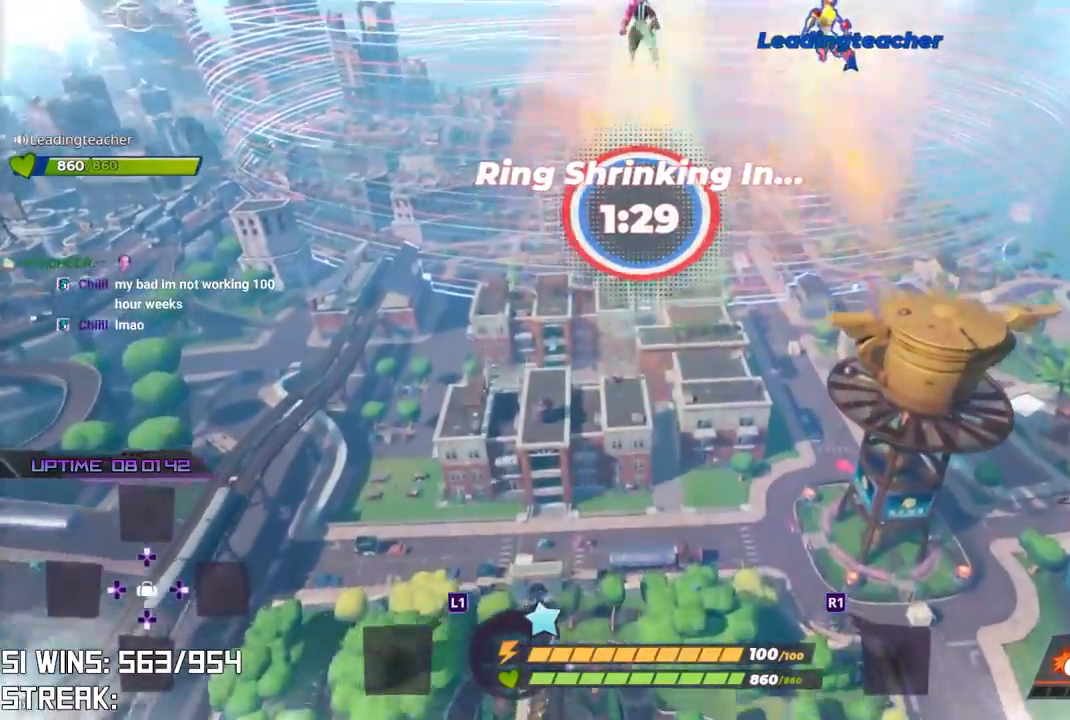
{"buttons": [], "left_stick": "up", "right_stick": "center", "button_events": []}
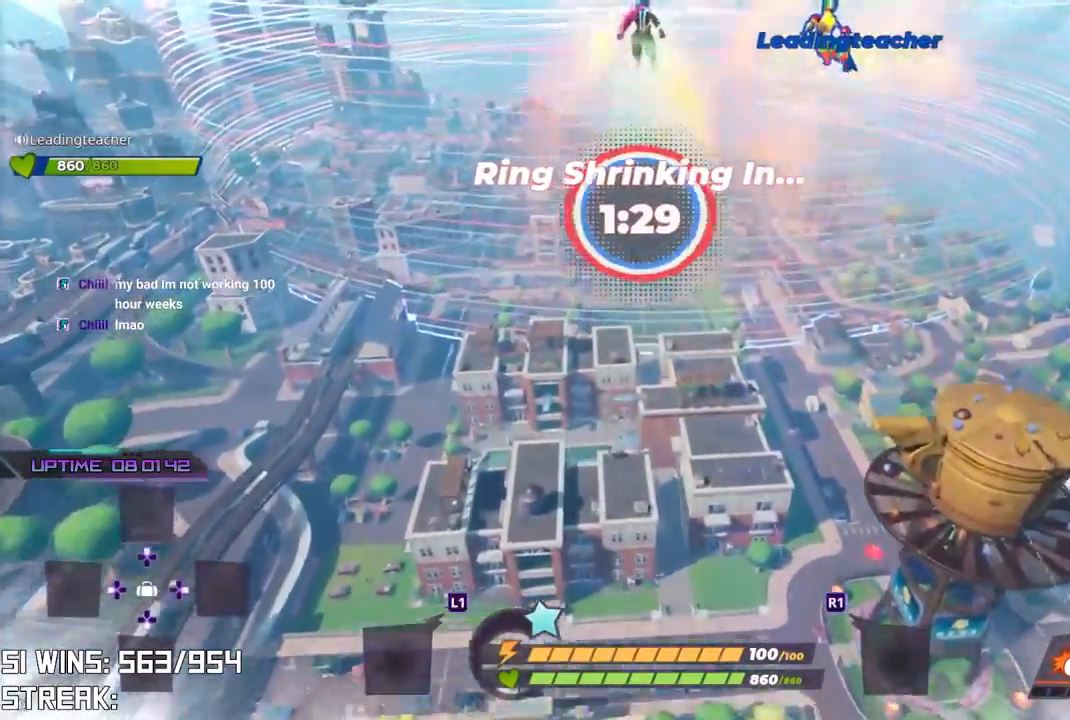
{"buttons": [], "left_stick": "center", "right_stick": "center", "button_events": []}
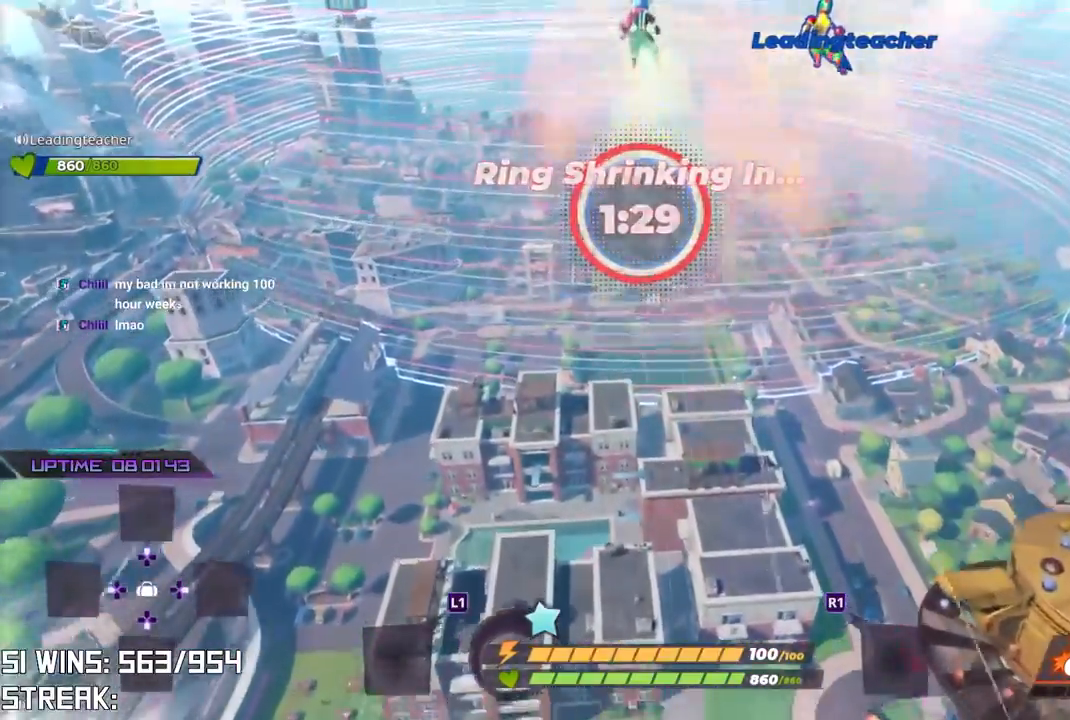
{"buttons": [], "left_stick": "up", "right_stick": "center", "button_events": []}
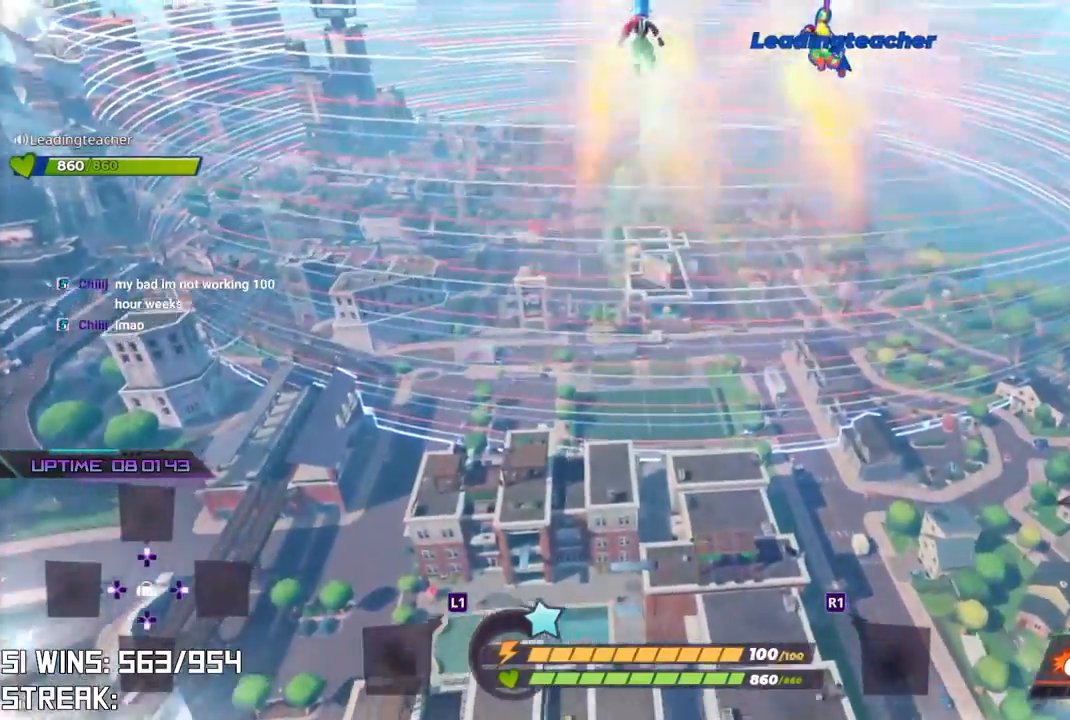
{"buttons": [], "left_stick": "up", "right_stick": "center", "button_events": []}
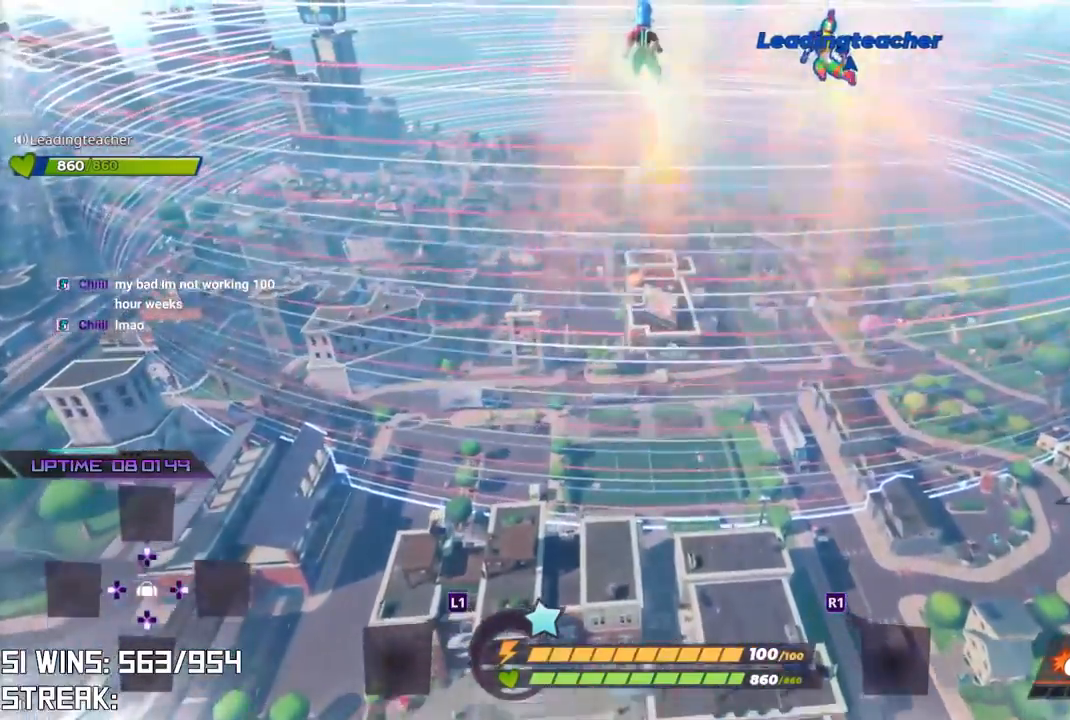
{"buttons": [], "left_stick": "up", "right_stick": "center", "button_events": []}
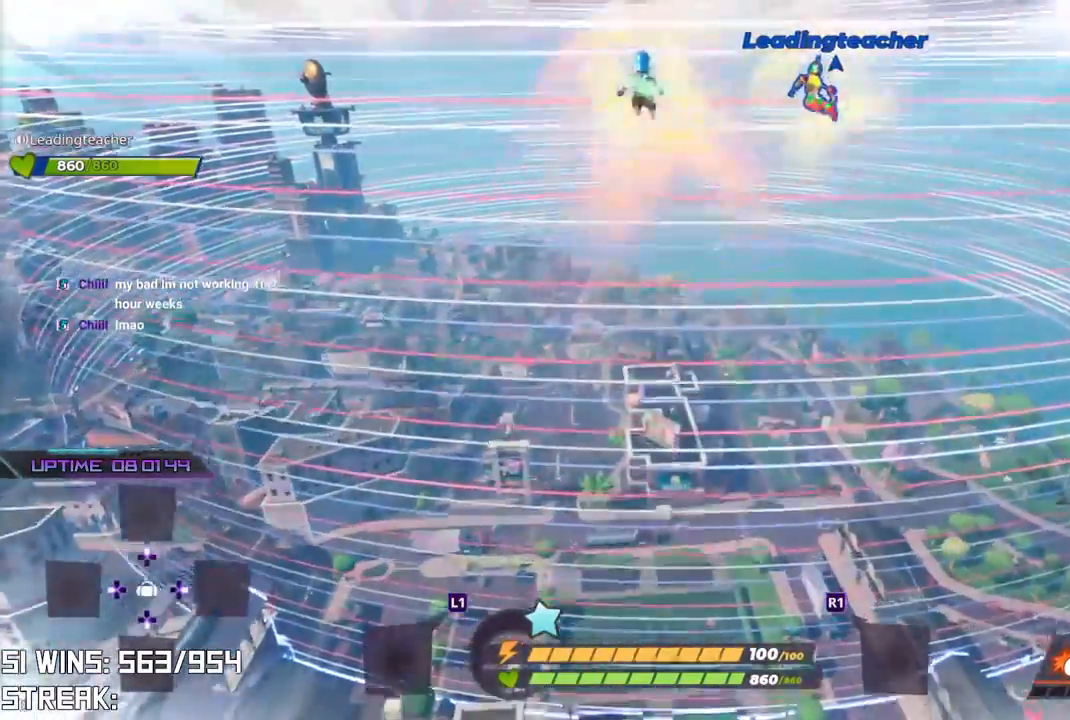
{"buttons": [], "left_stick": "up", "right_stick": "center", "button_events": []}
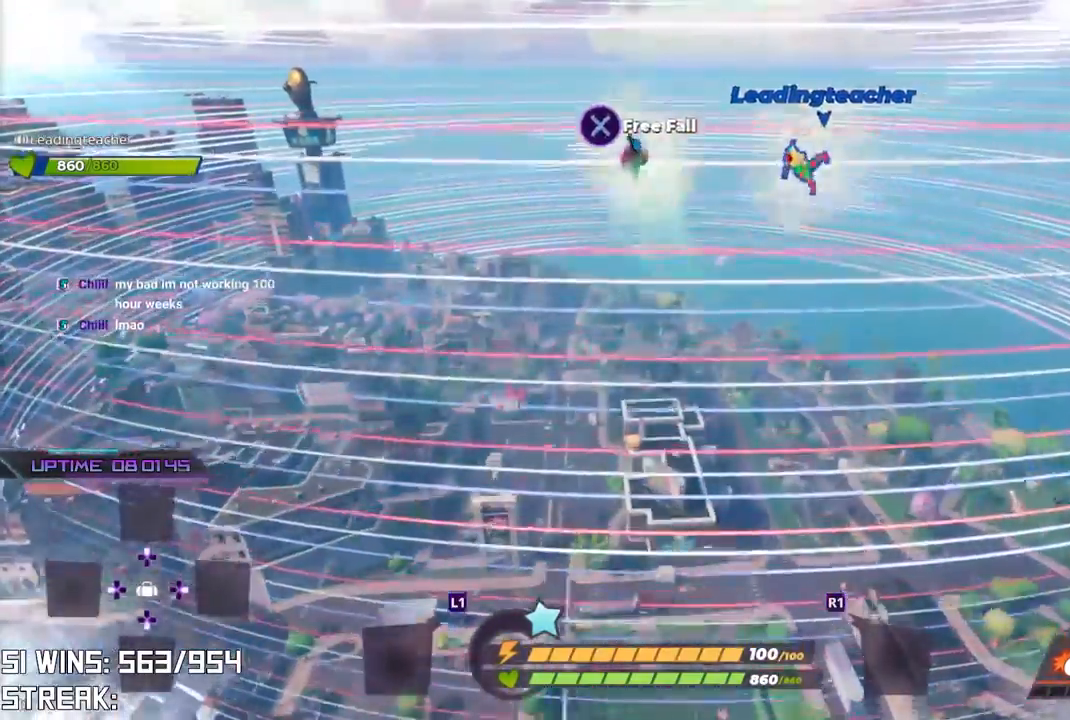
{"buttons": [], "left_stick": "up", "right_stick": "center", "button_events": []}
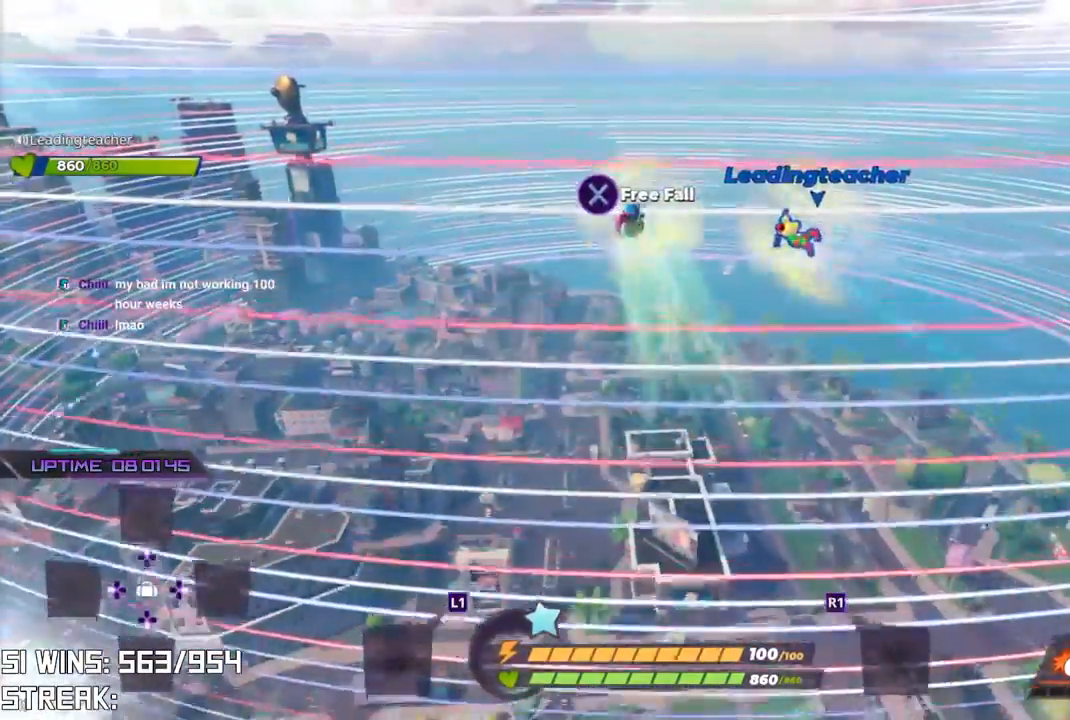
{"buttons": [], "left_stick": "up", "right_stick": "center", "button_events": []}